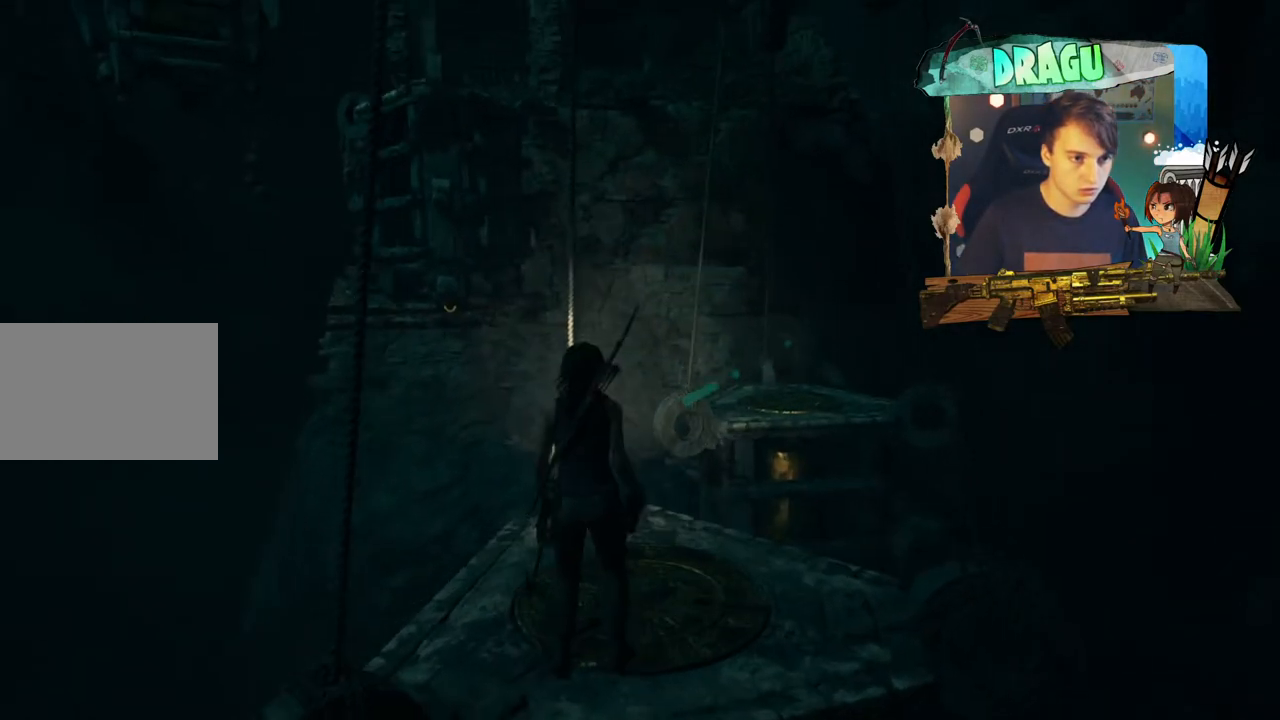
Gameplay with keyboard and mouse; each line is a JSON object with the keys and mouse buttons held at the frame after it. "events" lists presses ("down") and releases ("up") of "1", "2", "3", "4", "5", "a", "c", "ctrl", "d", "e", "f", "q", "r", "s", "shift", "space", "tab", "v", "w", "x", "y", "mouse_left", "mouse_wheel", "mouse_right", "mouse_mb4" and "mouse_mb5" between this image and that frame as [ms after this image, input, new state], when the widget could be followed in between. "mouse_left", "mouse_wheel", "mouse_right", "mouse_mb4", "mouse_mb5" = the "left", "wheel", "right", "mb4", "mb5" buttons of the "mouse" list. No other keys are recorded. "wheel" means that the mouse wheel is clicked or scrolled. Mouse movement is not recorded.
{"keys": [], "mouse": [], "events": []}
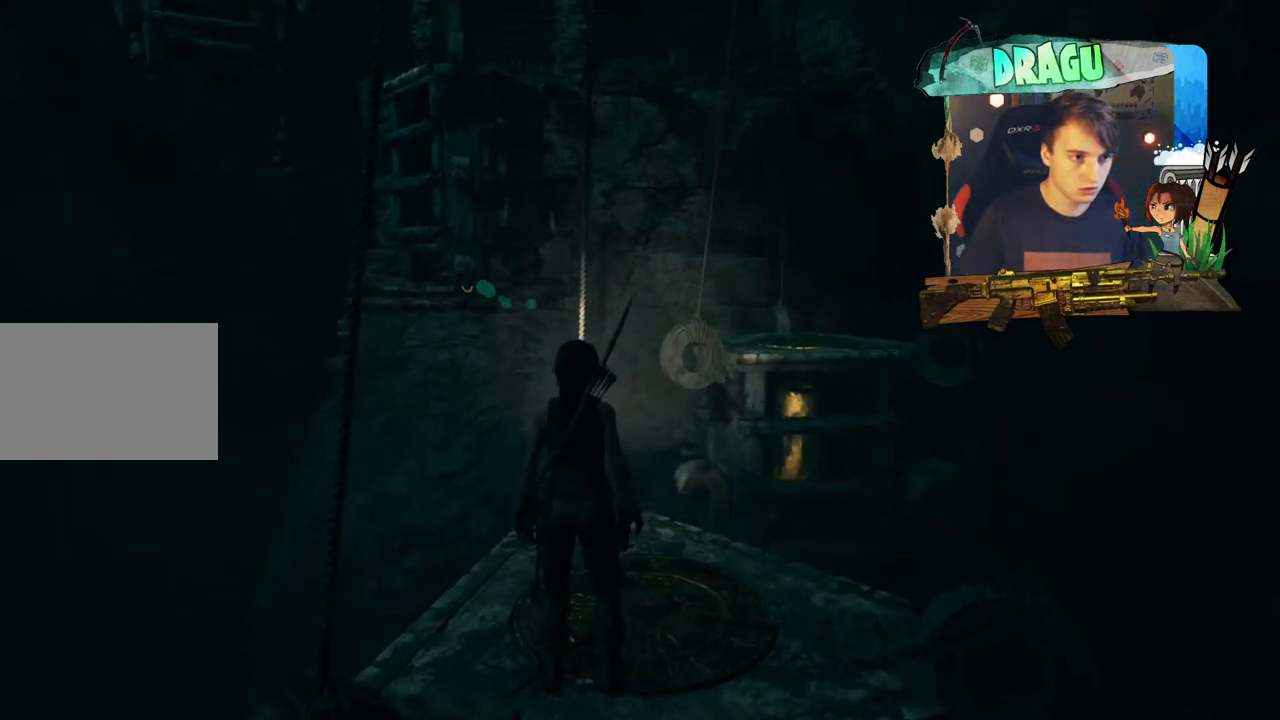
{"keys": [], "mouse": [], "events": []}
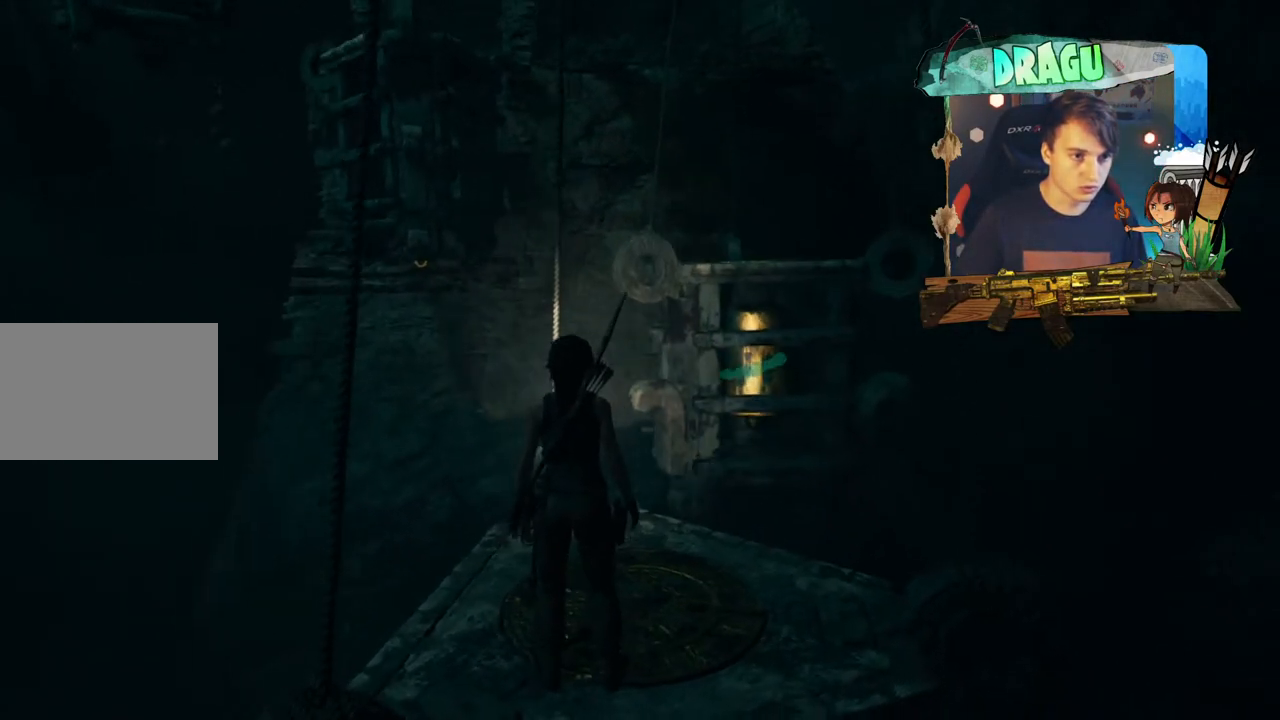
{"keys": [], "mouse": [], "events": []}
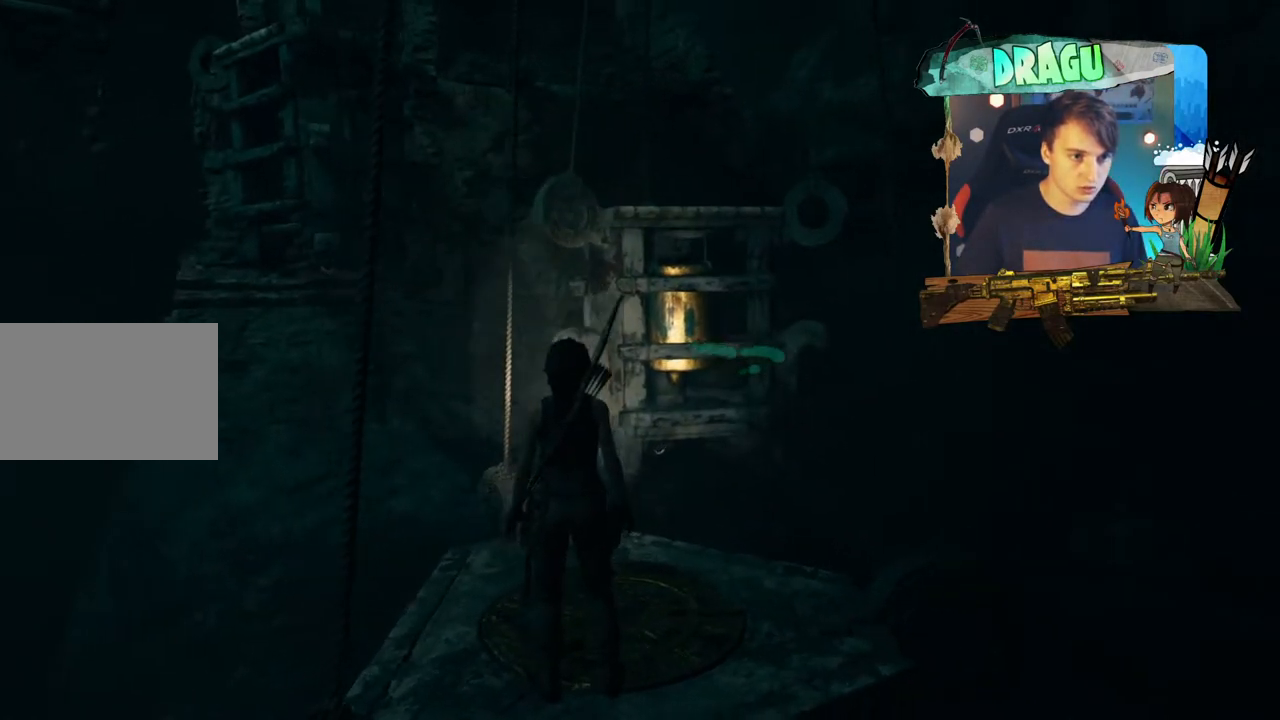
{"keys": [], "mouse": ["right"], "events": [[450, "mouse_right", "down"]]}
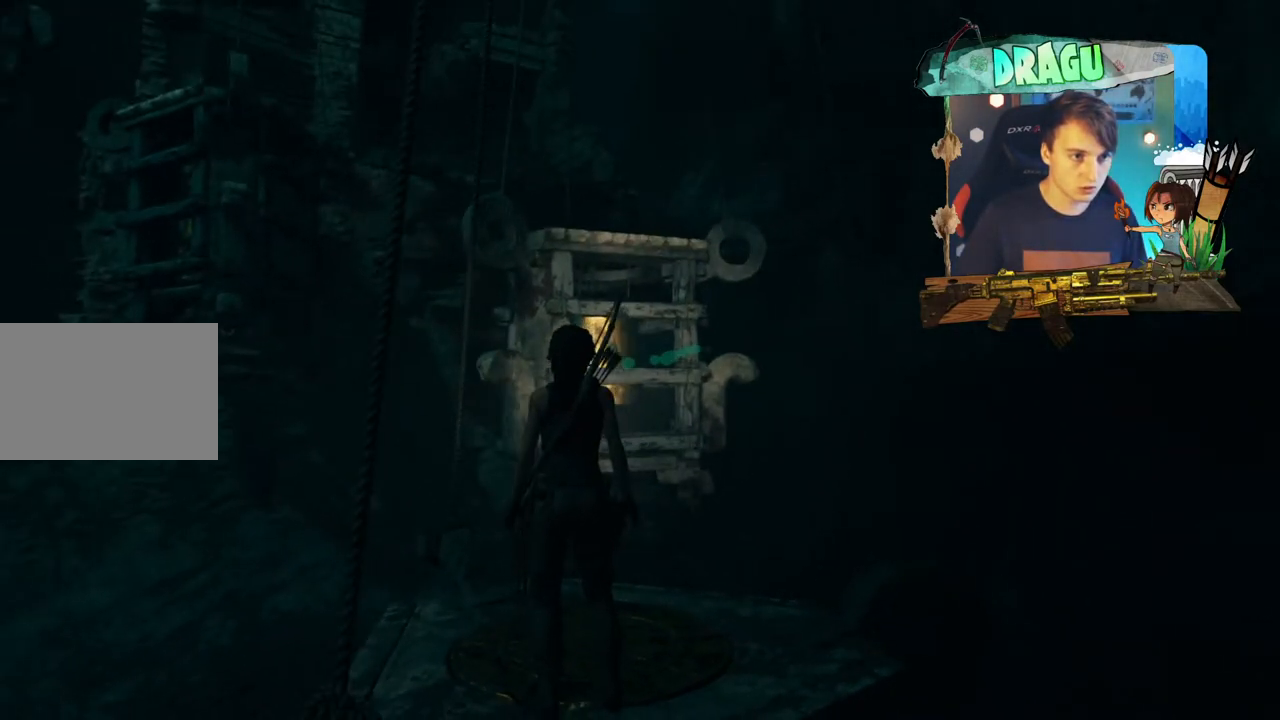
{"keys": [], "mouse": ["right"], "events": []}
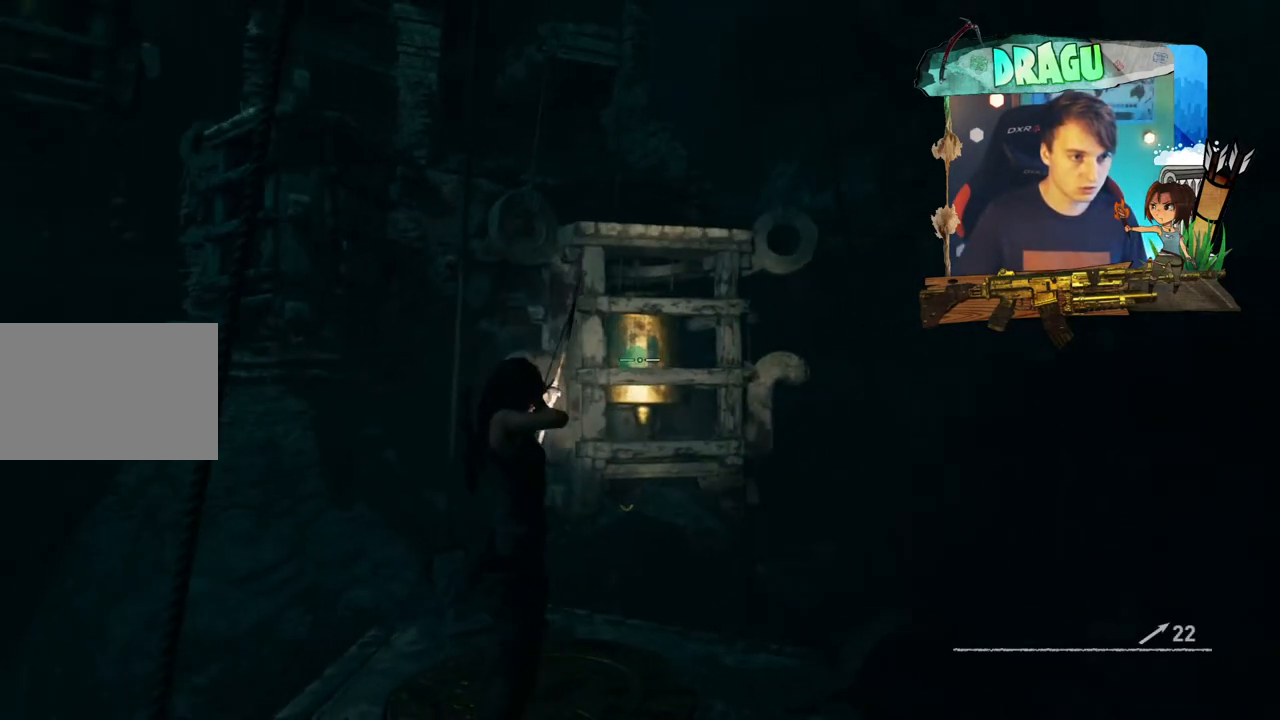
{"keys": [], "mouse": ["right"], "events": []}
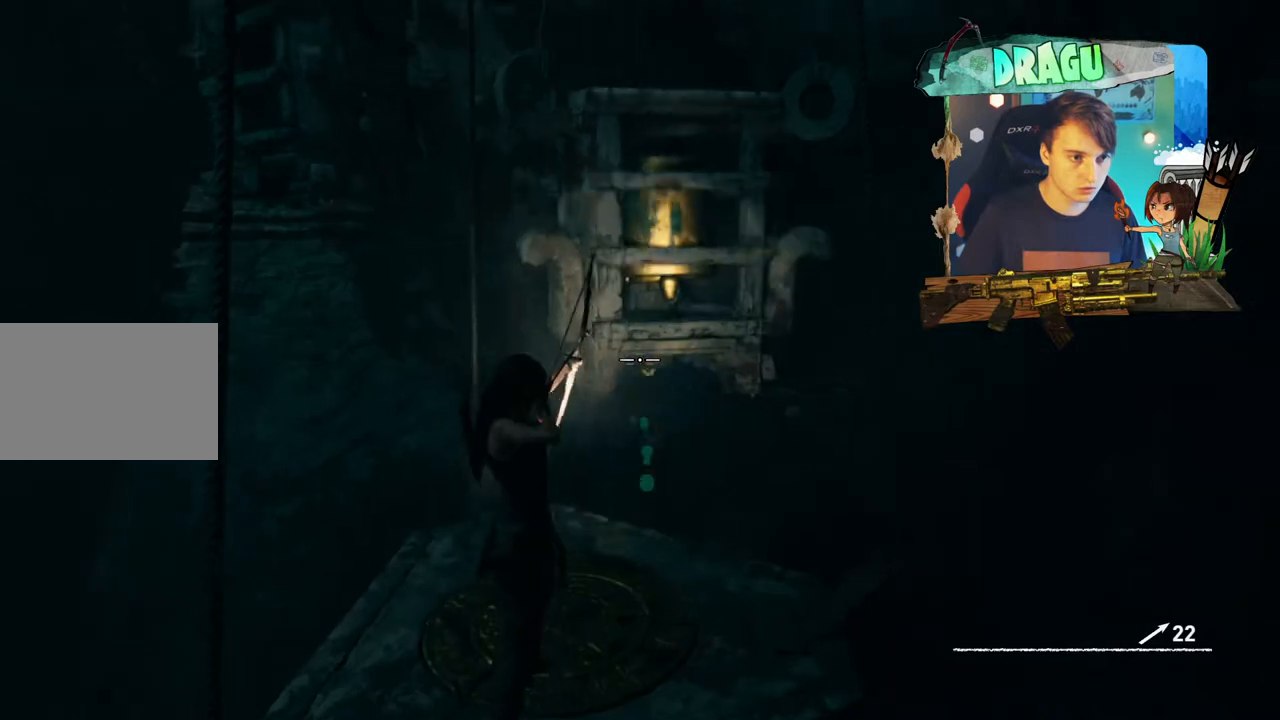
{"keys": [], "mouse": ["right"], "events": []}
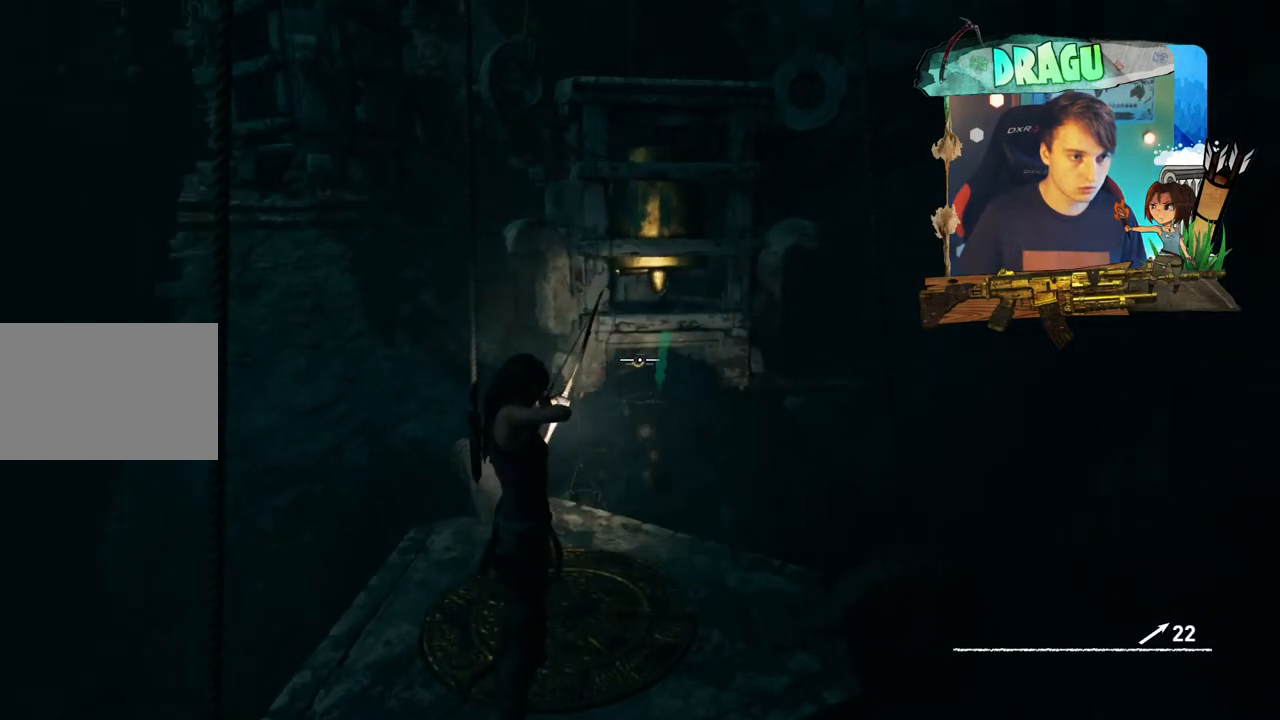
{"keys": ["w"], "mouse": ["right"], "events": [[400, "w", "down"]]}
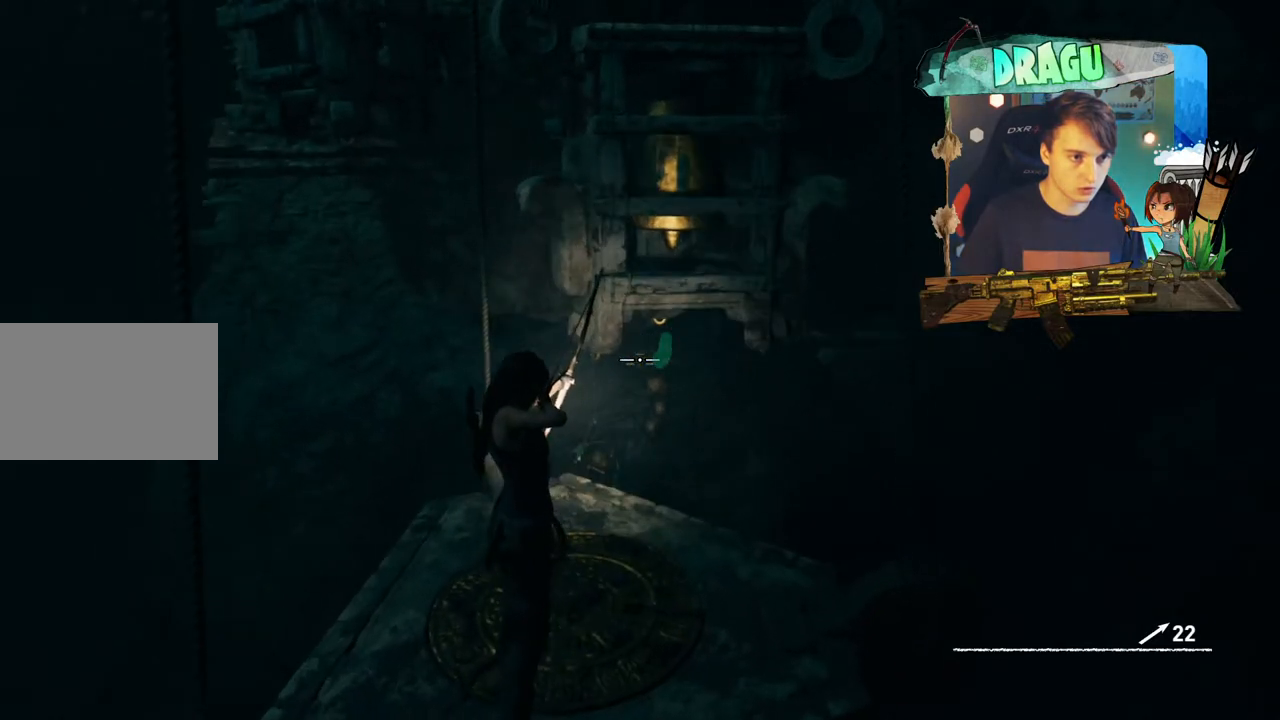
{"keys": [], "mouse": ["right"], "events": [[201, "w", "up"]]}
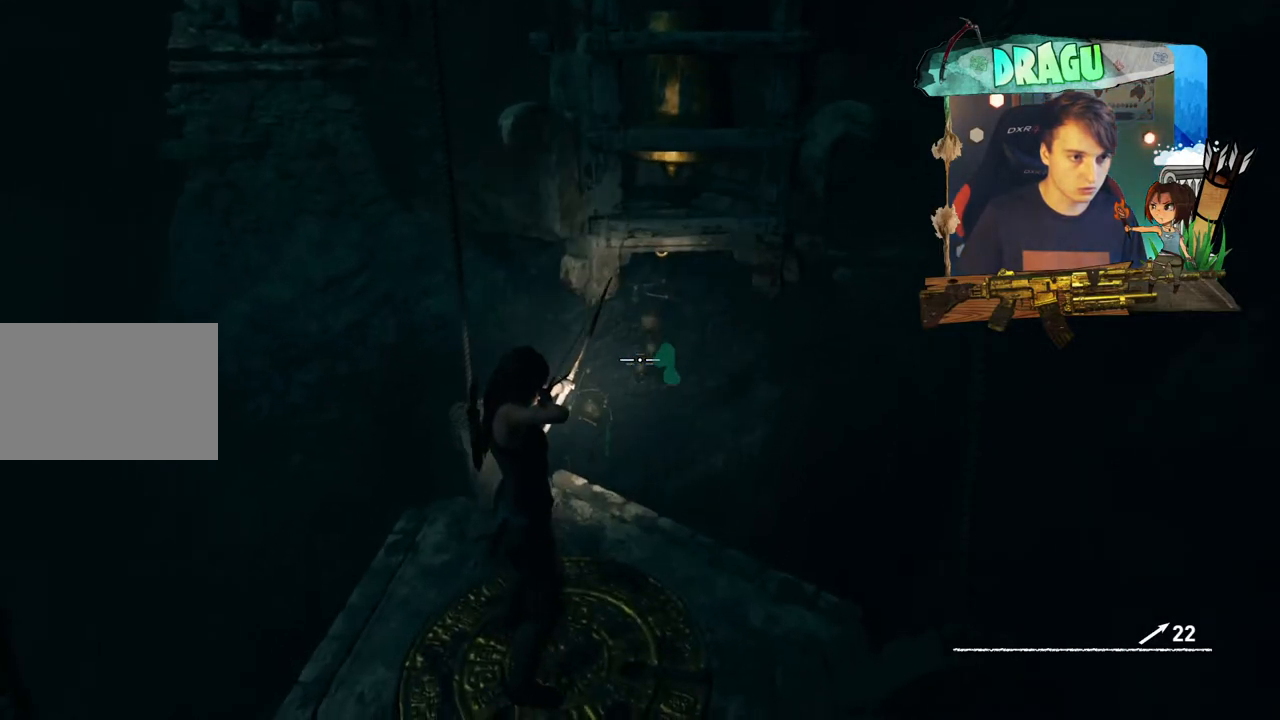
{"keys": [], "mouse": ["right"], "events": [[217, "w", "down"], [384, "w", "up"]]}
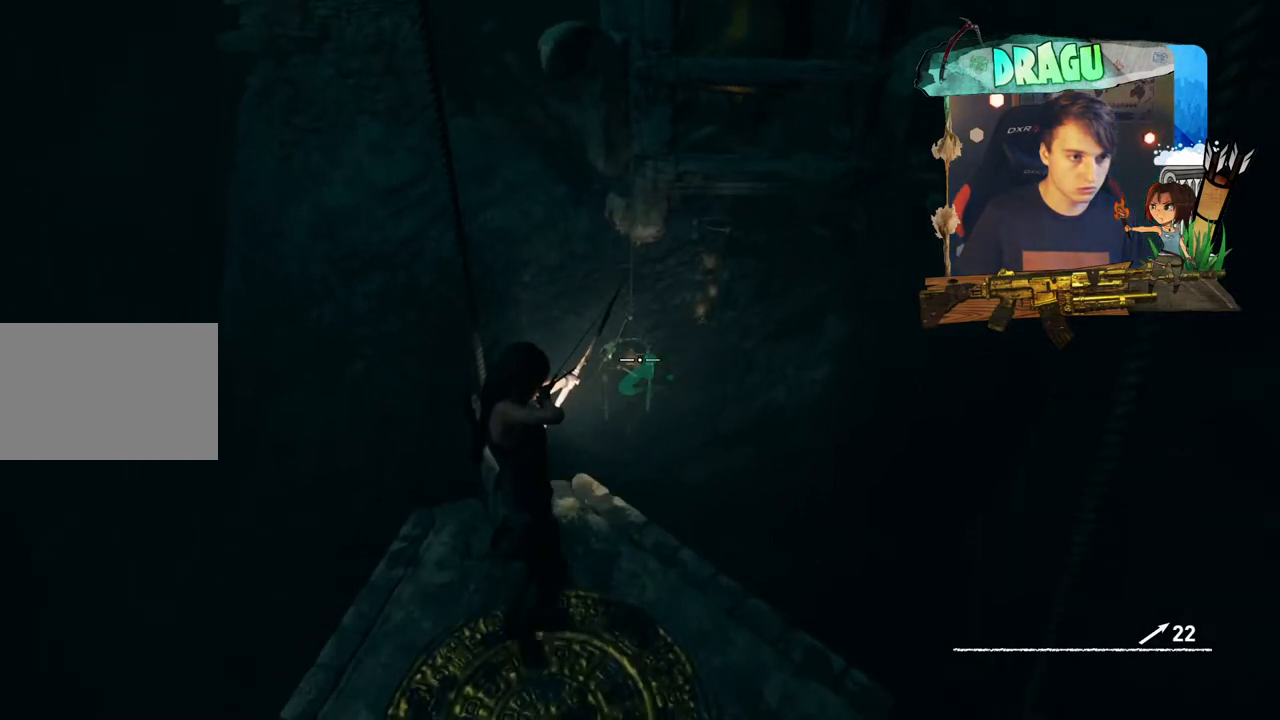
{"keys": [], "mouse": [], "events": [[184, "mouse_right", "up"]]}
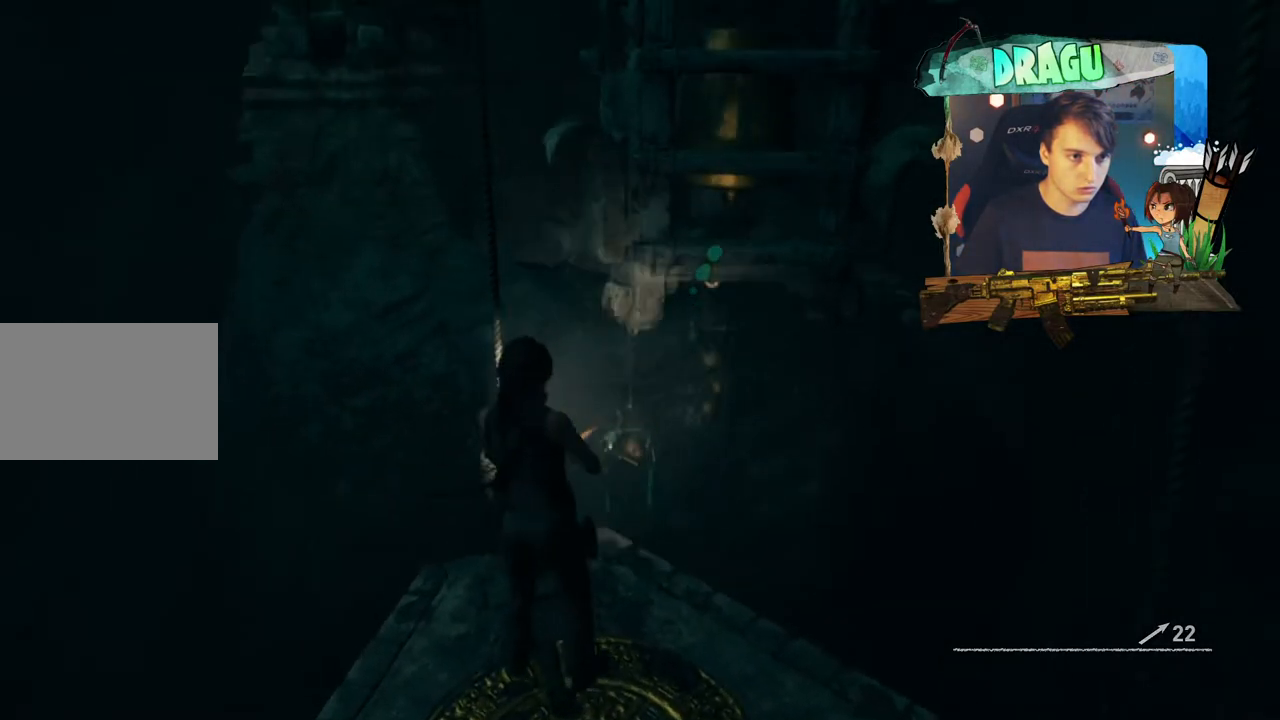
{"keys": ["q"], "mouse": [], "events": [[183, "q", "down"]]}
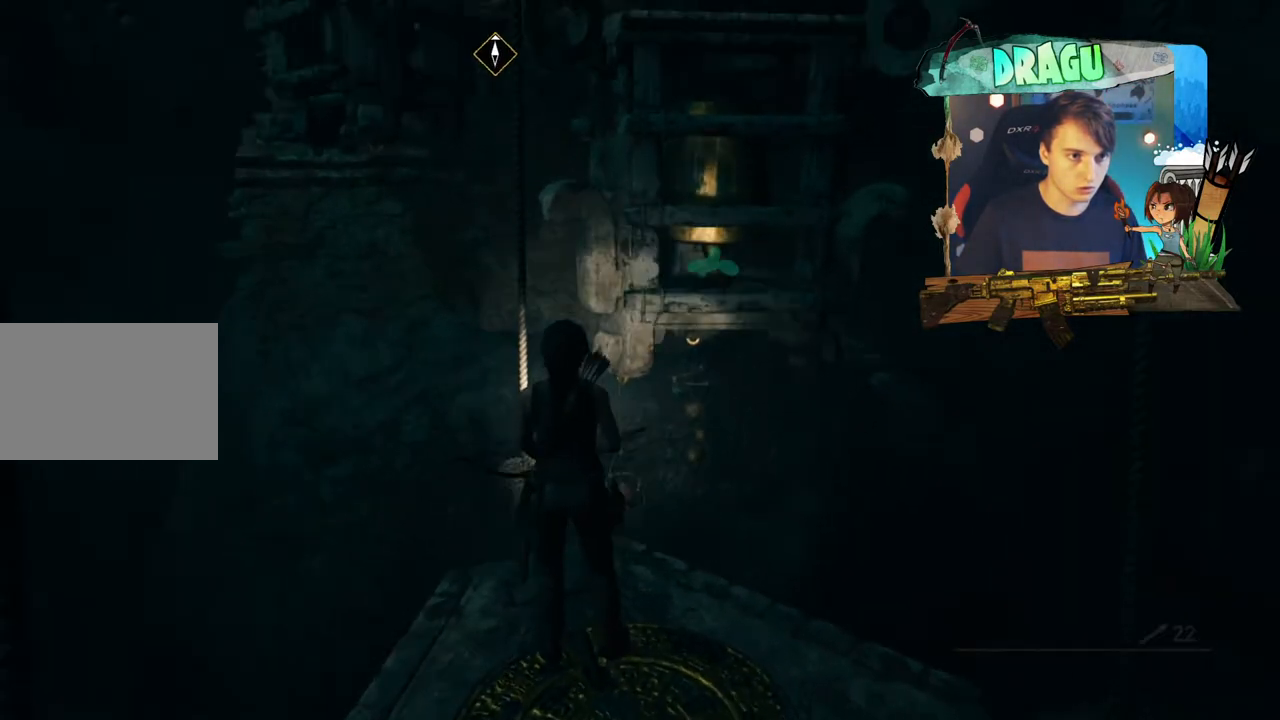
{"keys": ["q"], "mouse": [], "events": []}
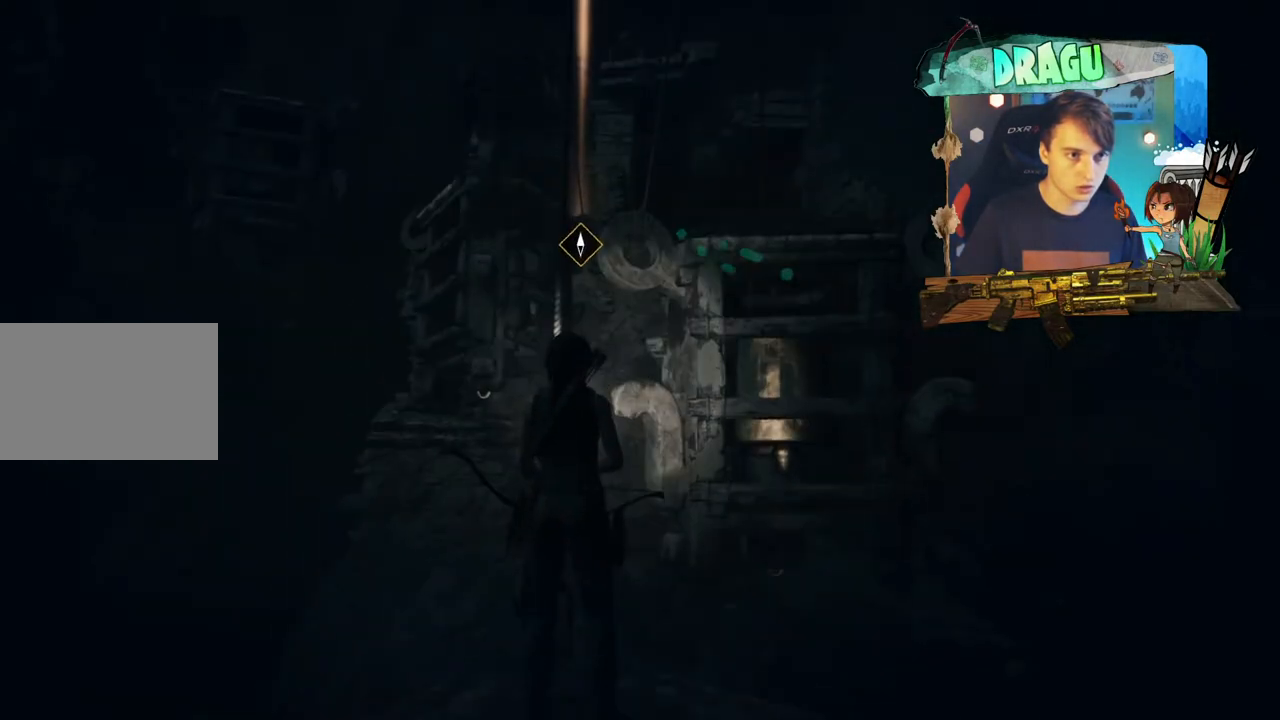
{"keys": [], "mouse": ["right"], "events": [[17, "q", "up"], [450, "mouse_right", "down"]]}
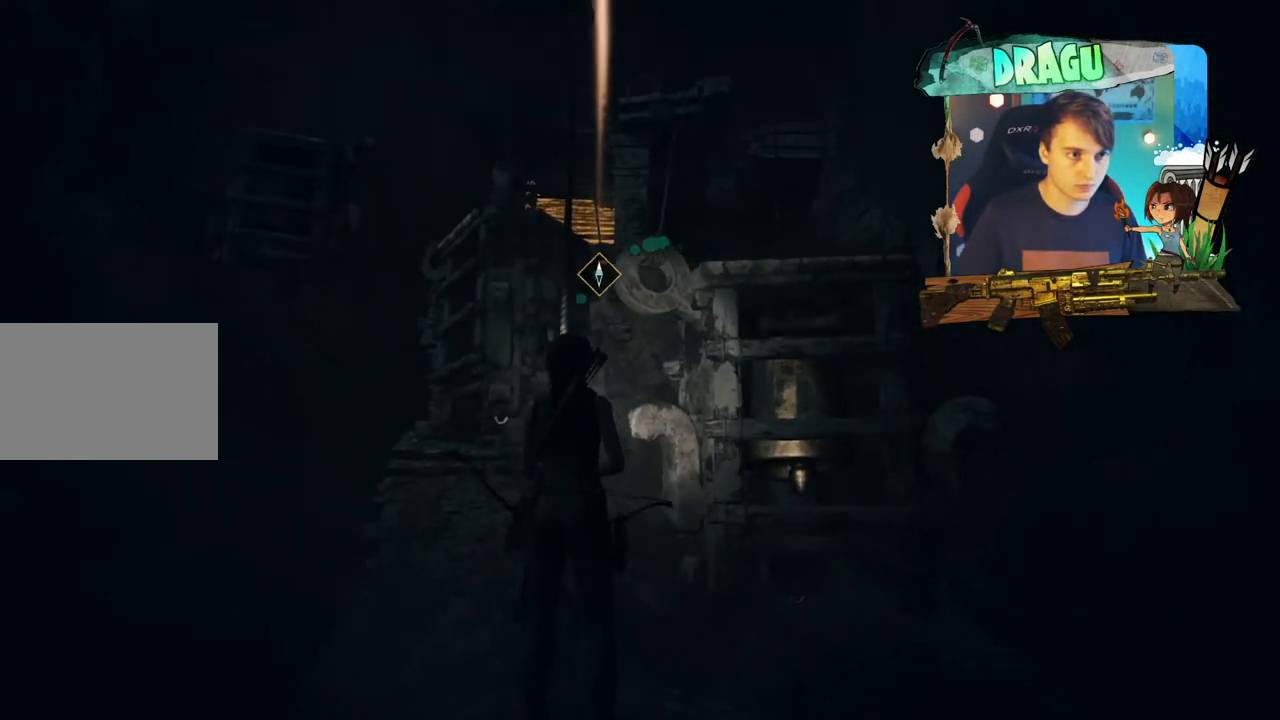
{"keys": ["s"], "mouse": ["right"], "events": [[84, "a", "down"], [184, "a", "up"], [351, "s", "down"]]}
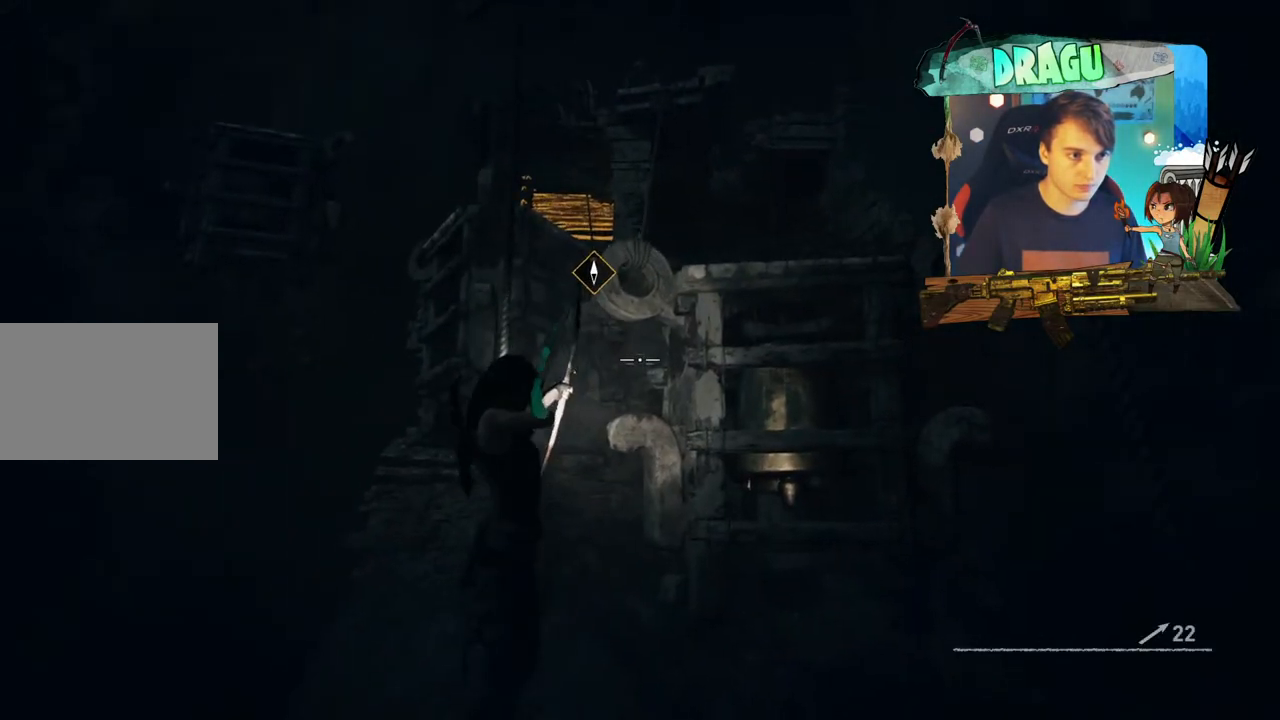
{"keys": [], "mouse": [], "events": [[150, "a", "down"], [250, "s", "up"], [283, "a", "up"], [484, "mouse_right", "up"]]}
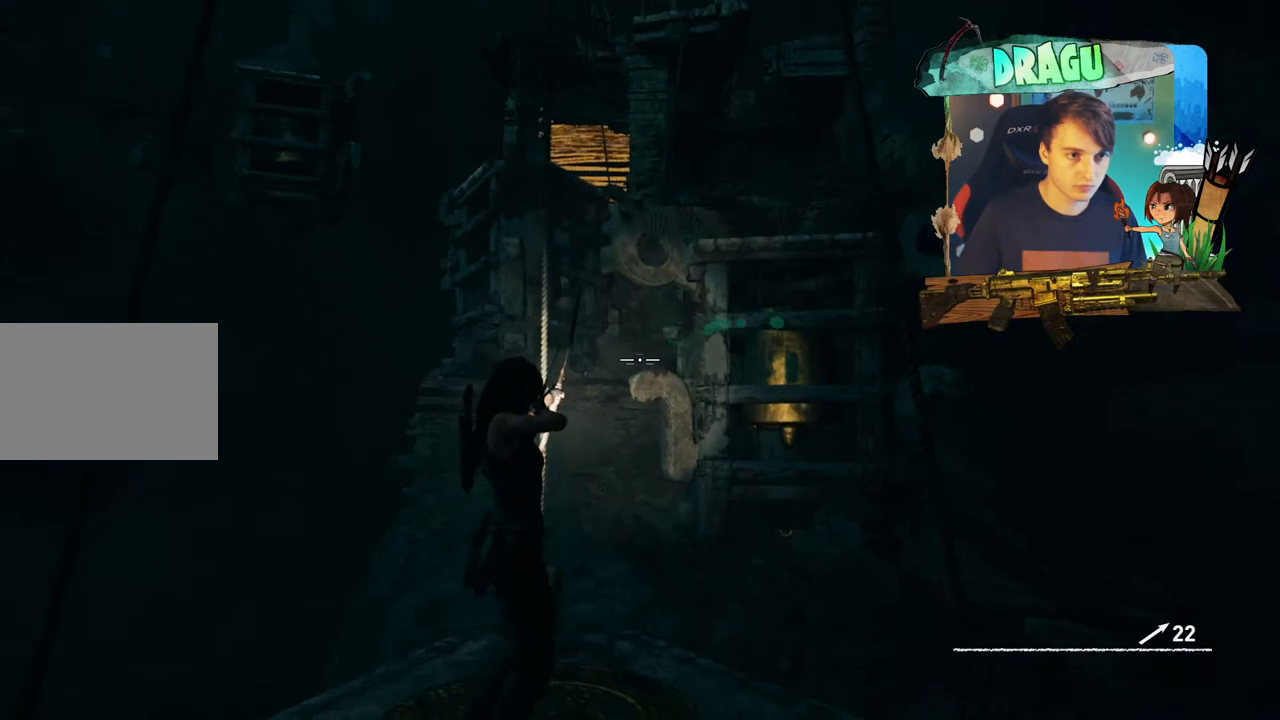
{"keys": ["shift", "w"], "mouse": [], "events": [[234, "w", "down"], [284, "shift", "down"]]}
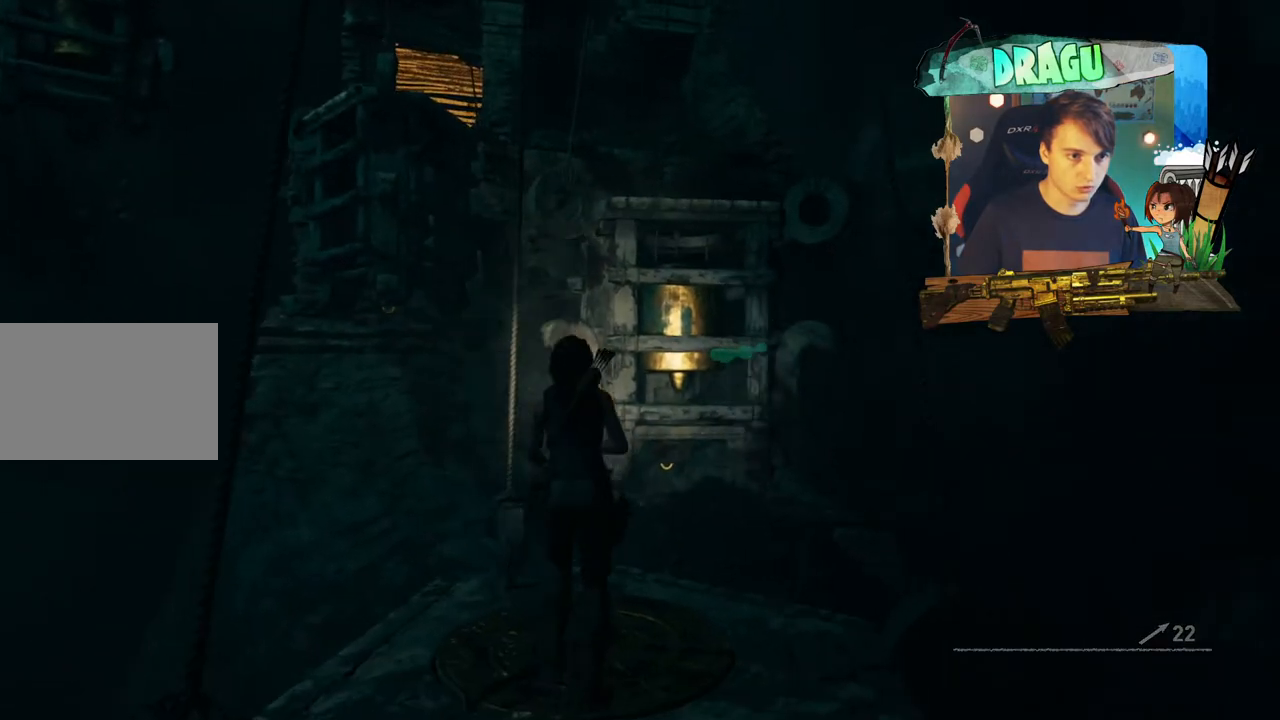
{"keys": ["shift", "space", "w"], "mouse": [], "events": [[283, "space", "down"]]}
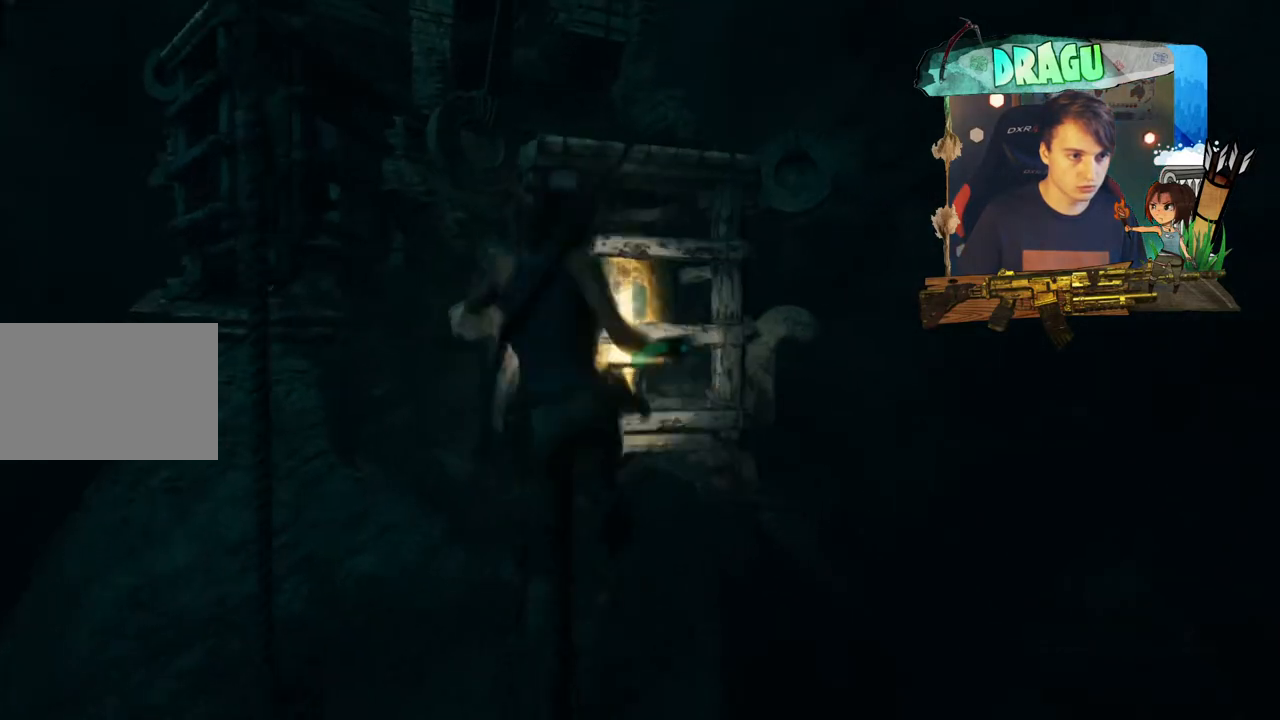
{"keys": ["shift", "space", "w"], "mouse": [], "events": []}
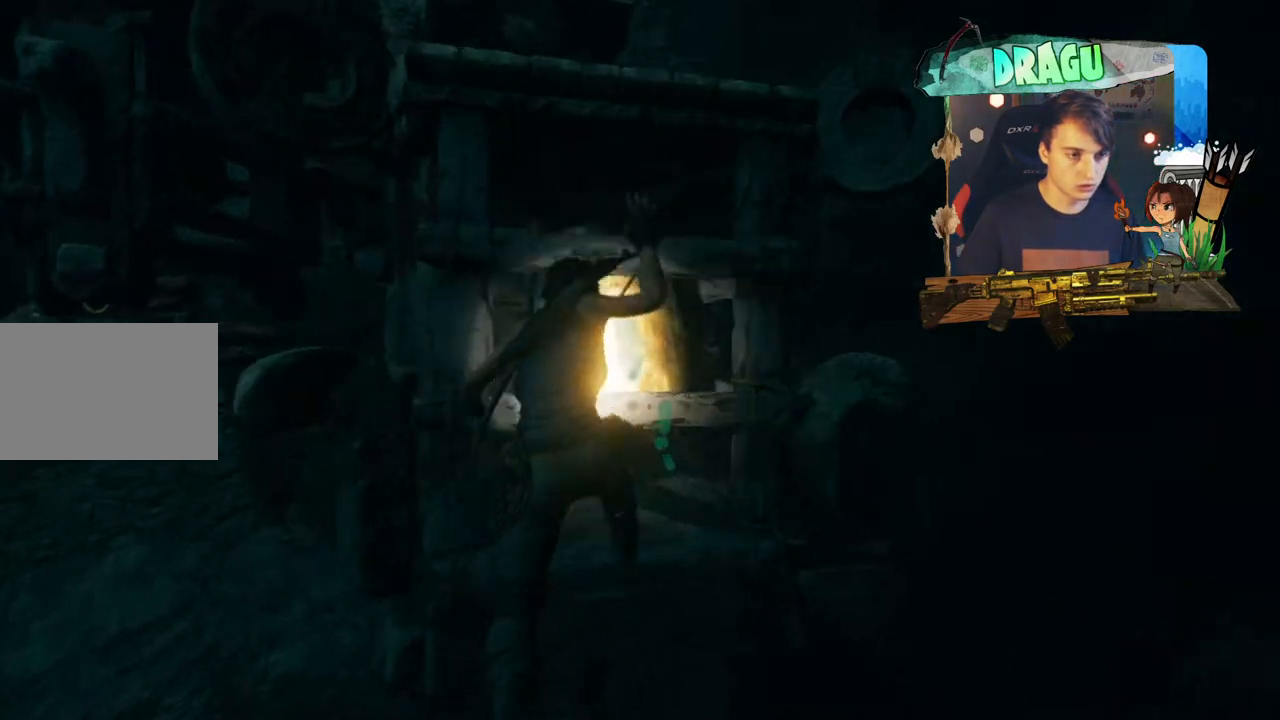
{"keys": ["shift", "w"], "mouse": [], "events": [[67, "space", "up"], [200, "space", "down"], [367, "space", "up"]]}
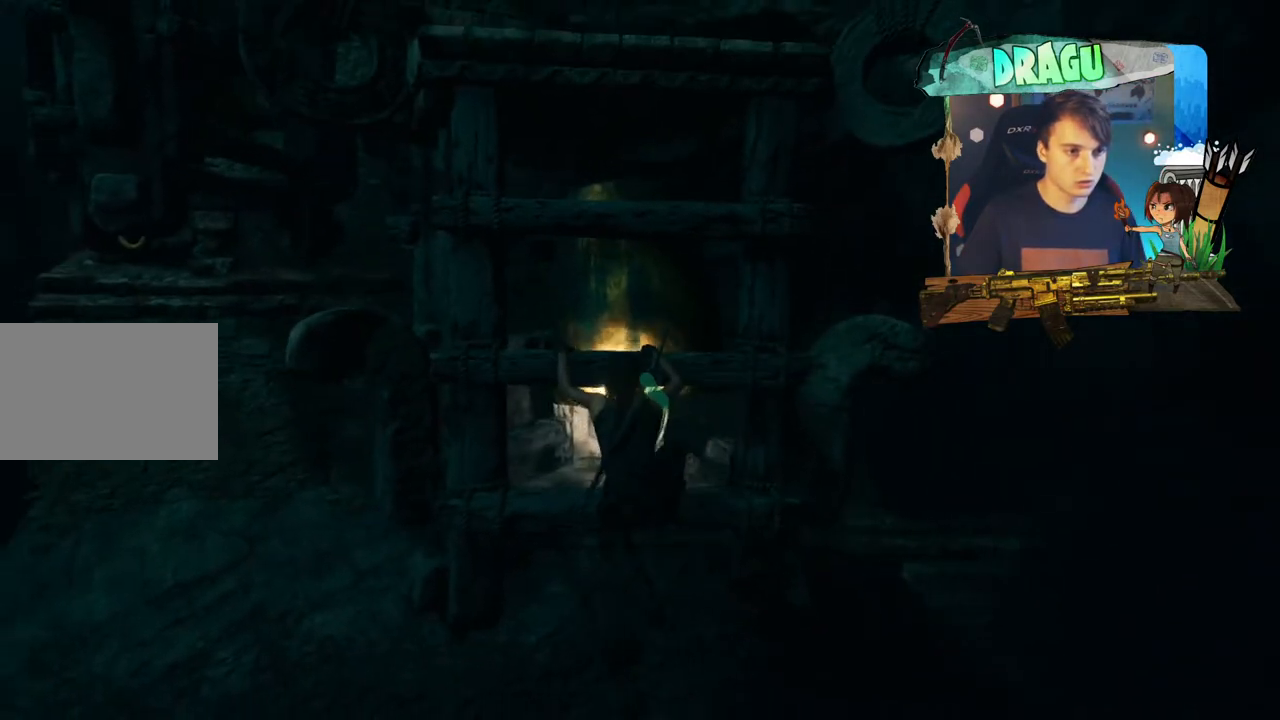
{"keys": ["shift", "w"], "mouse": [], "events": []}
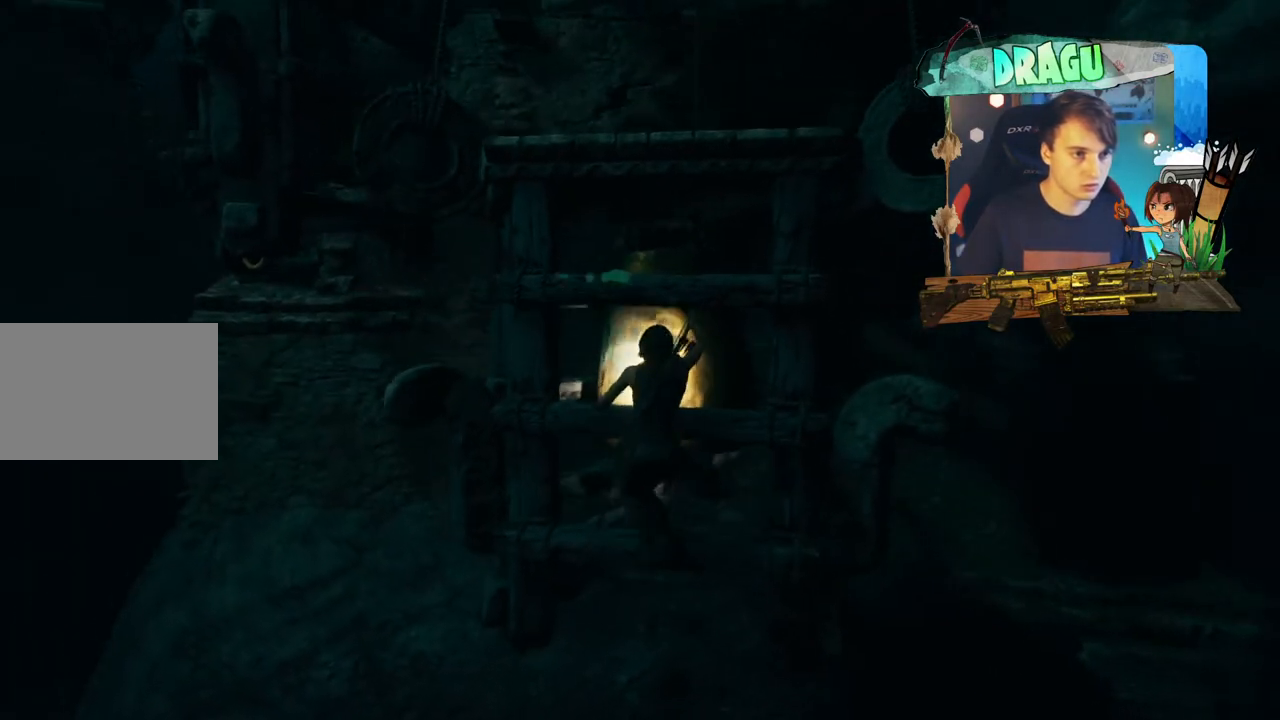
{"keys": ["shift", "w"], "mouse": [], "events": []}
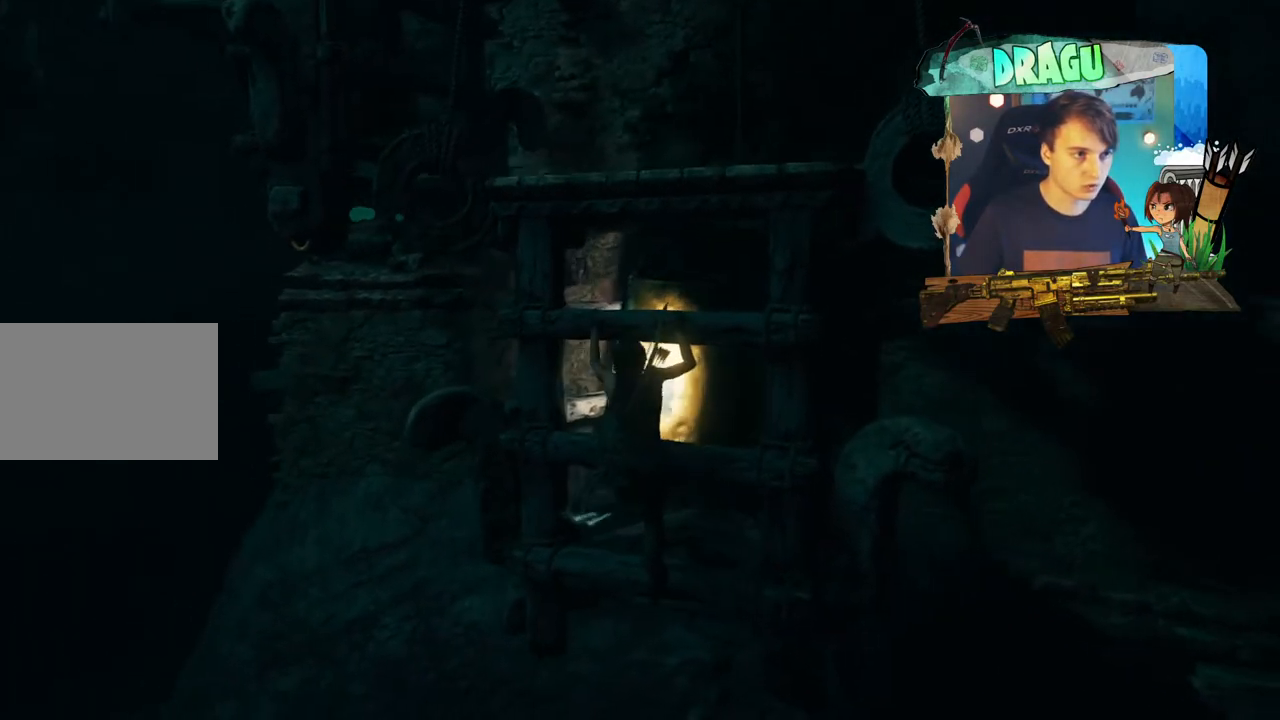
{"keys": ["shift", "w"], "mouse": [], "events": []}
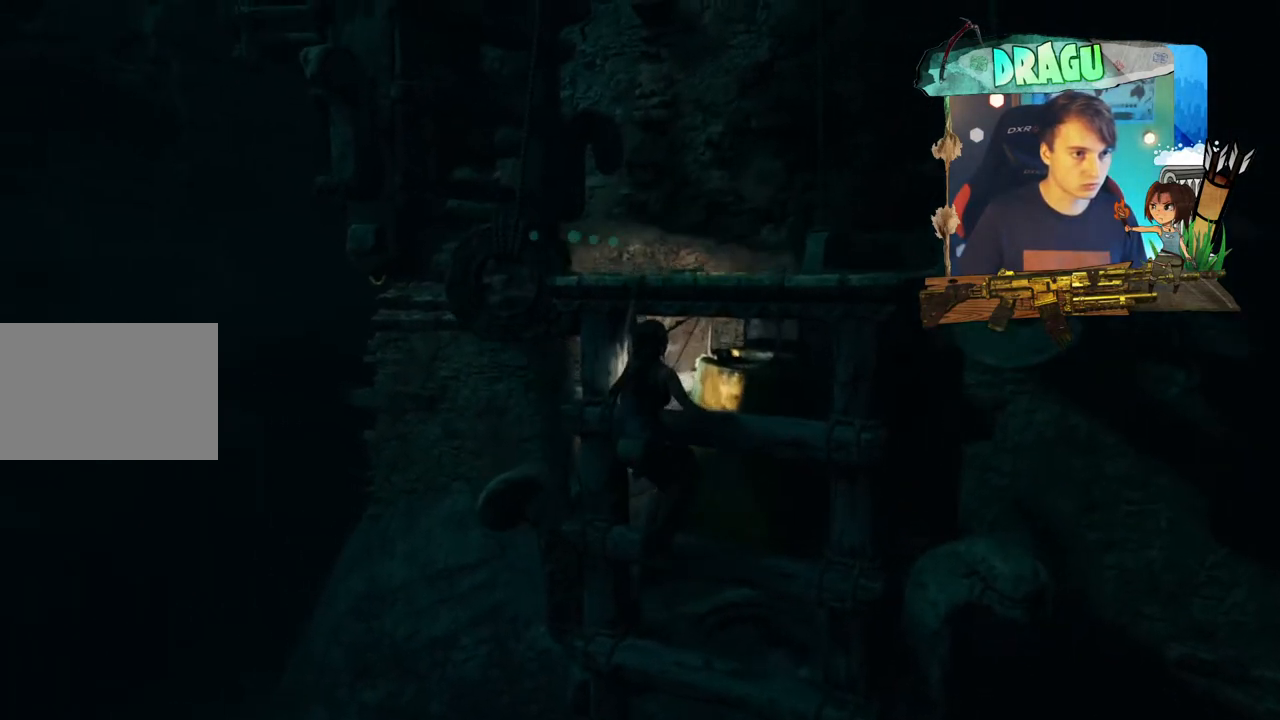
{"keys": ["shift", "w"], "mouse": [], "events": []}
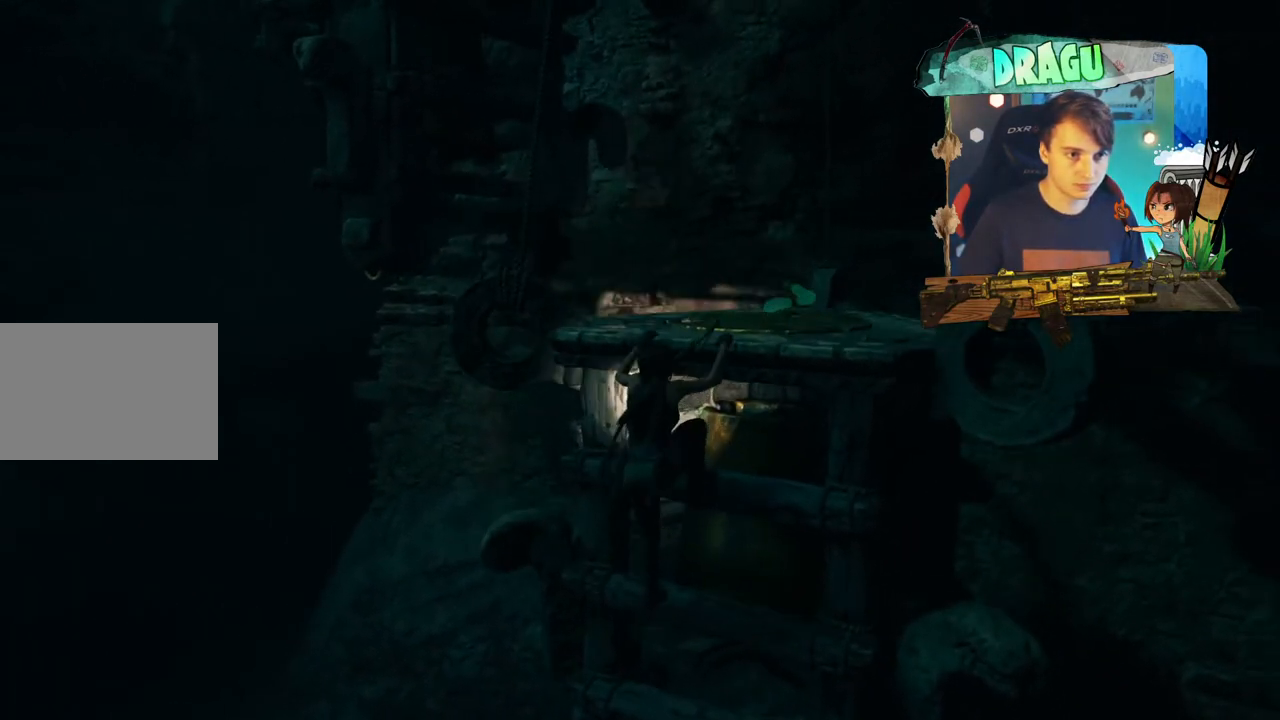
{"keys": ["w"], "mouse": [], "events": [[184, "shift", "up"]]}
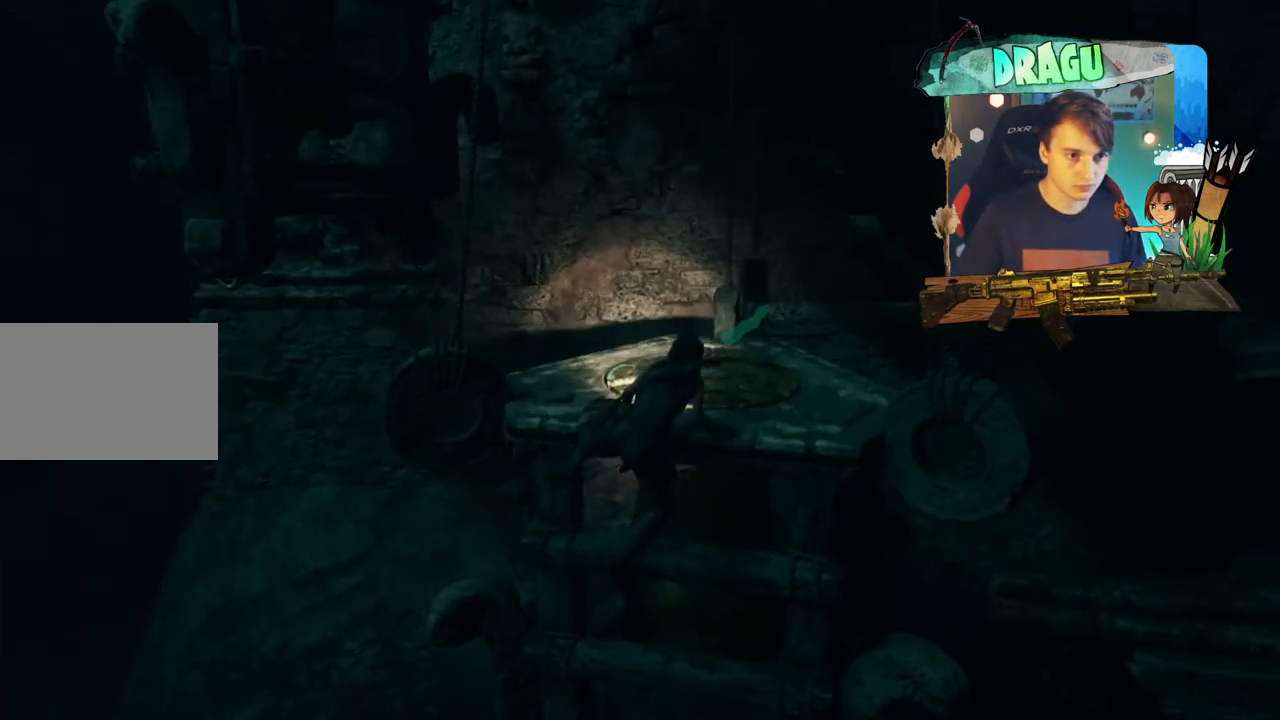
{"keys": ["w"], "mouse": [], "events": []}
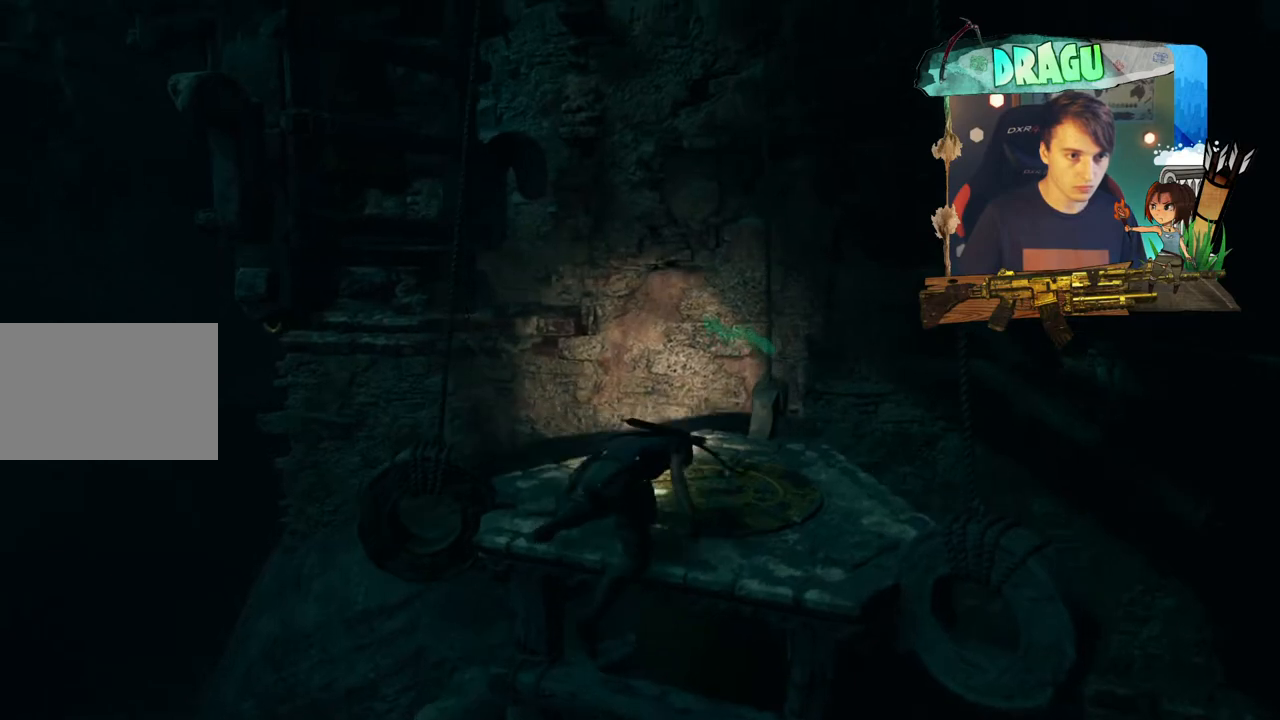
{"keys": [], "mouse": [], "events": [[17, "w", "up"]]}
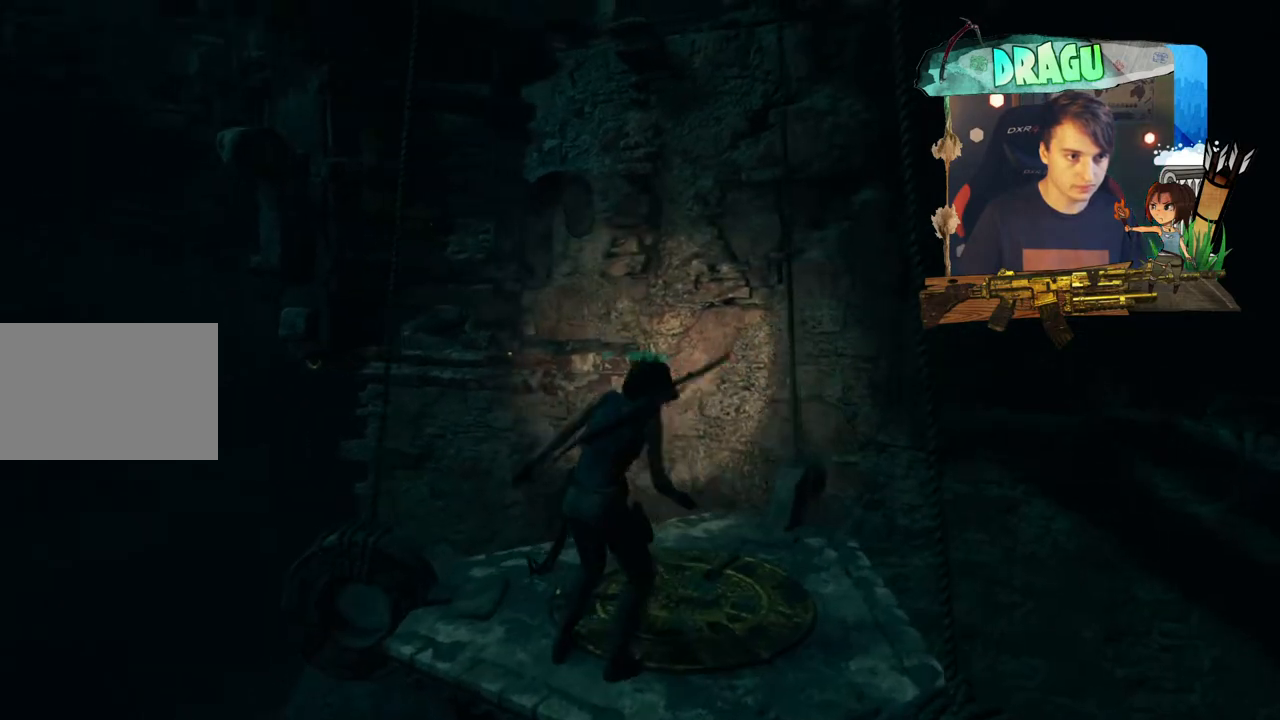
{"keys": [], "mouse": [], "events": [[217, "d", "down"], [384, "d", "up"]]}